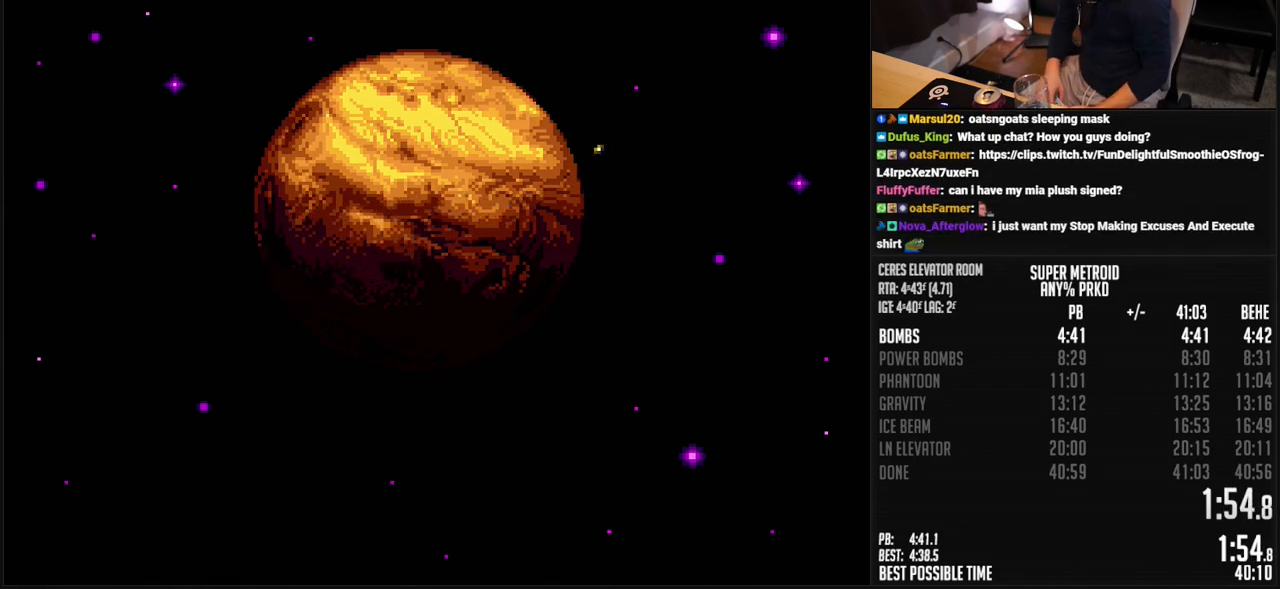
Gameplay with a controller (Nintendo layout); each line is a JSON object with the inputs held at the frame after it. "events" lists button and stick changes between this image and that frame as [ms after this image, input, new state], when the widget could be followed in between. Not read: L3 R3.
{"buttons": ["DPAD_RIGHT"], "events": [[434, "DPAD_RIGHT", "down"]]}
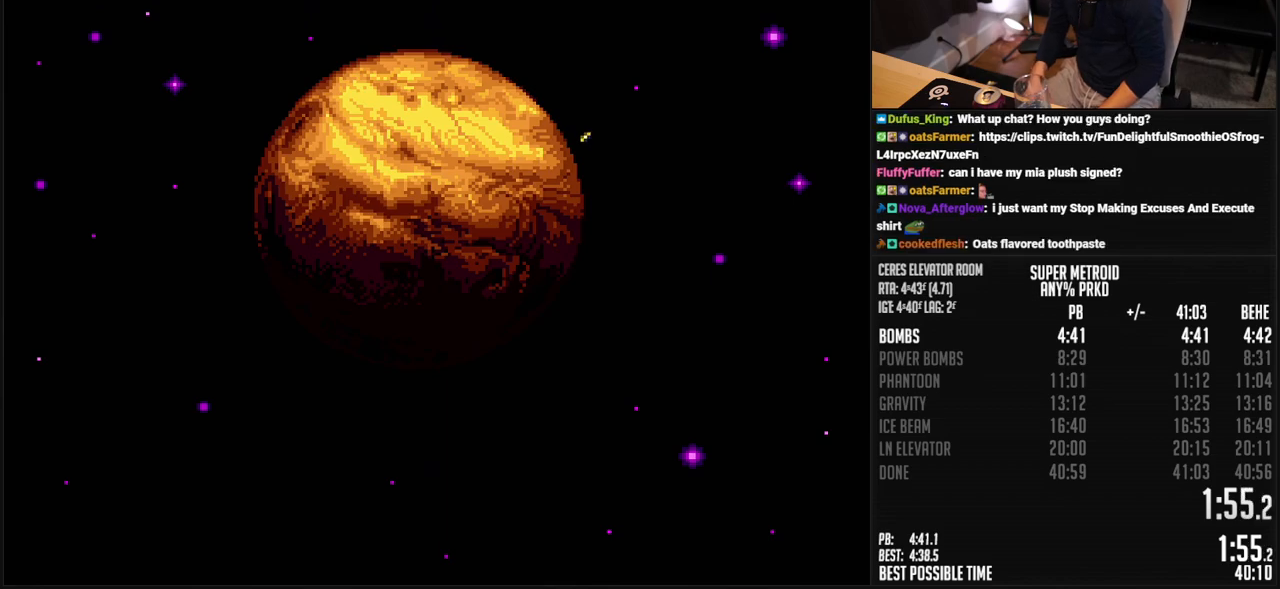
{"buttons": ["DPAD_RIGHT"]}
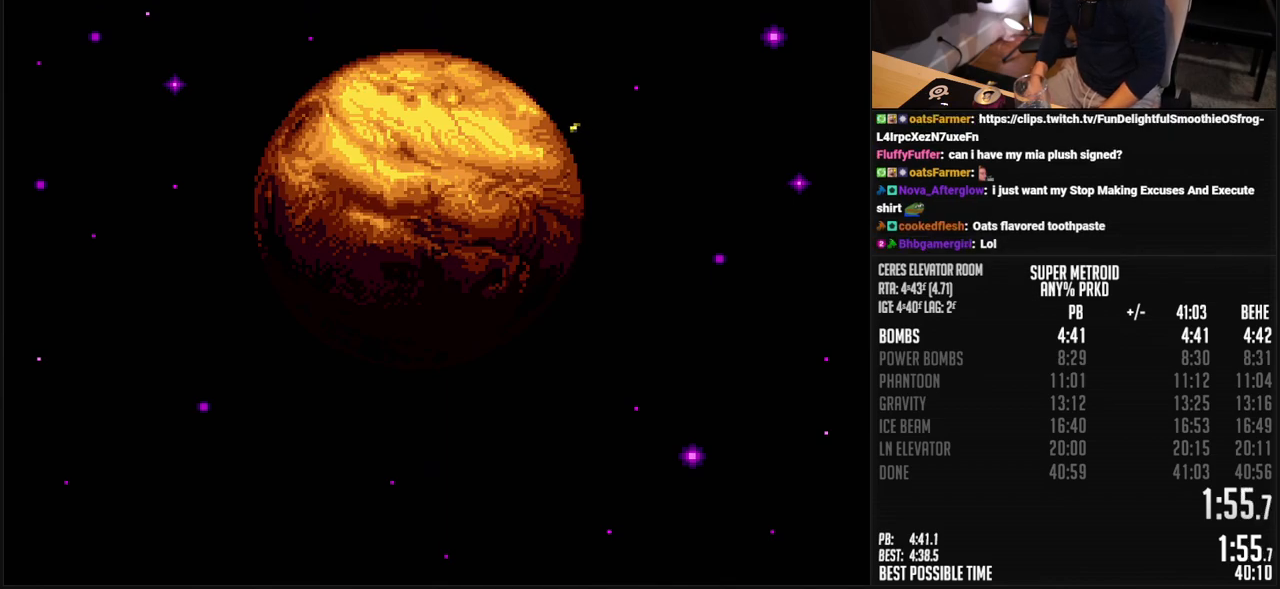
{"buttons": [], "events": [[16, "L1", "down"], [100, "DPAD_RIGHT", "up"], [117, "DPAD_UP", "down"], [183, "DPAD_LEFT", "down"], [183, "DPAD_UP", "up"], [217, "L1", "up"], [300, "DPAD_LEFT", "up"]]}
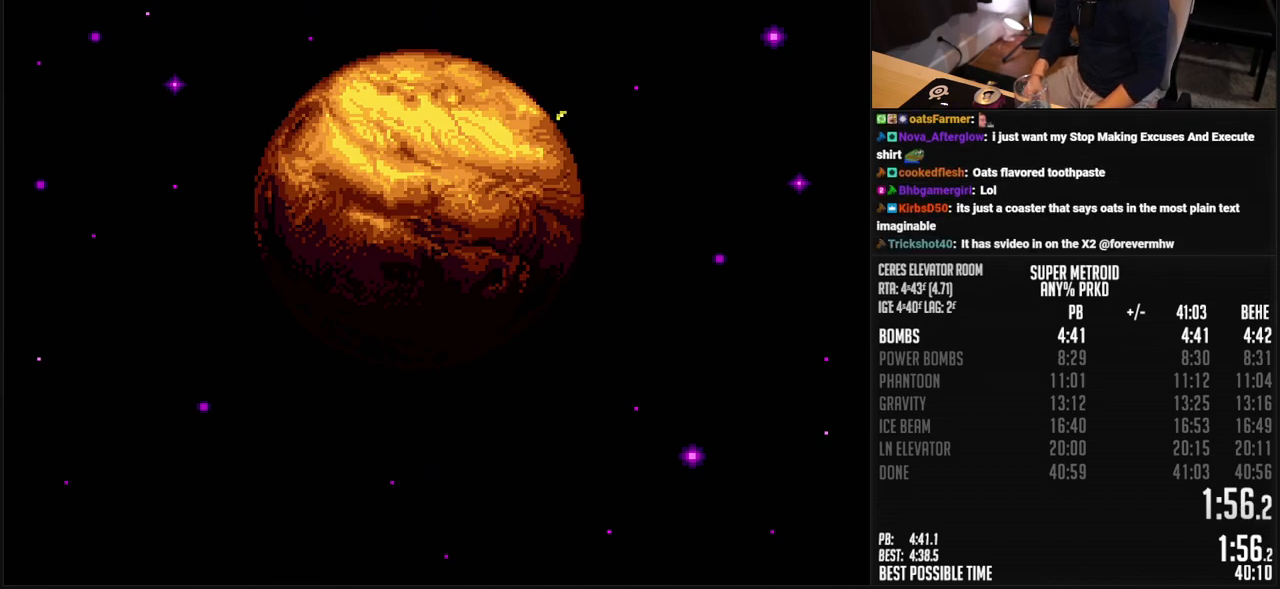
{"buttons": ["R1"], "events": [[301, "R1", "down"]]}
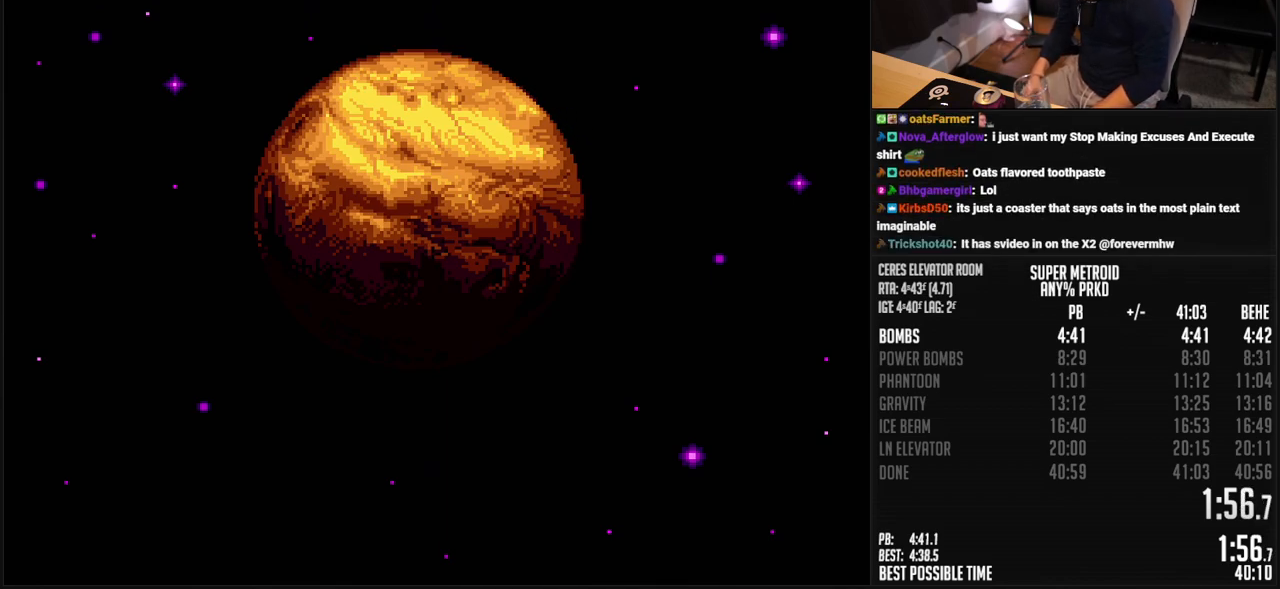
{"buttons": ["R1"], "events": []}
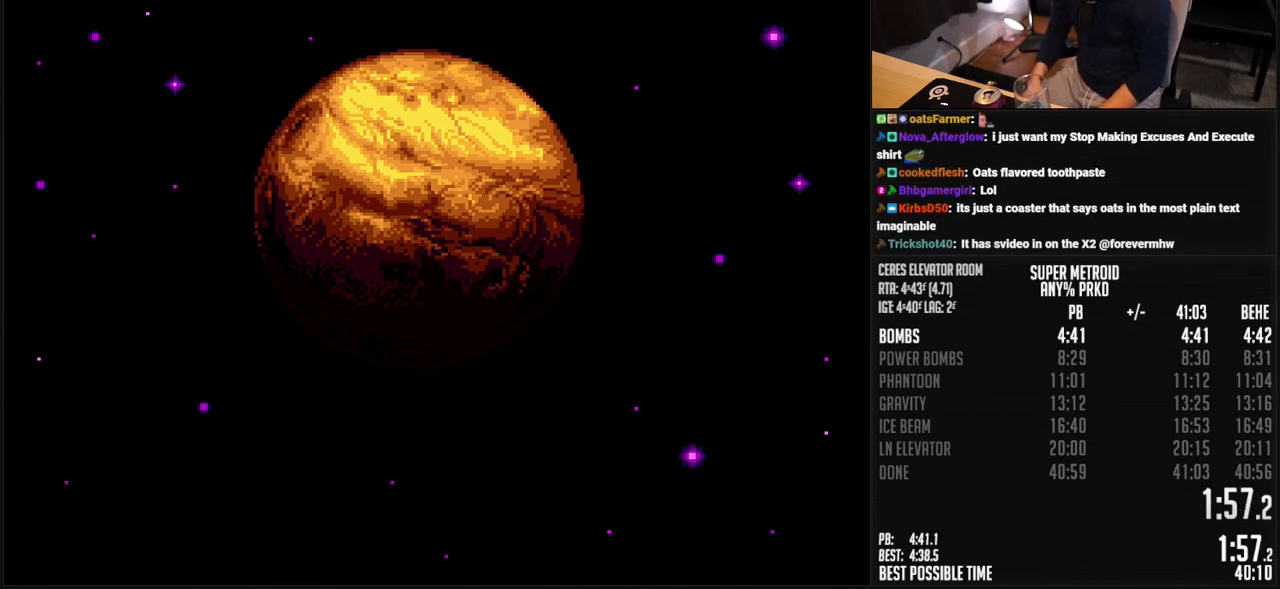
{"buttons": [], "events": [[267, "R1", "up"]]}
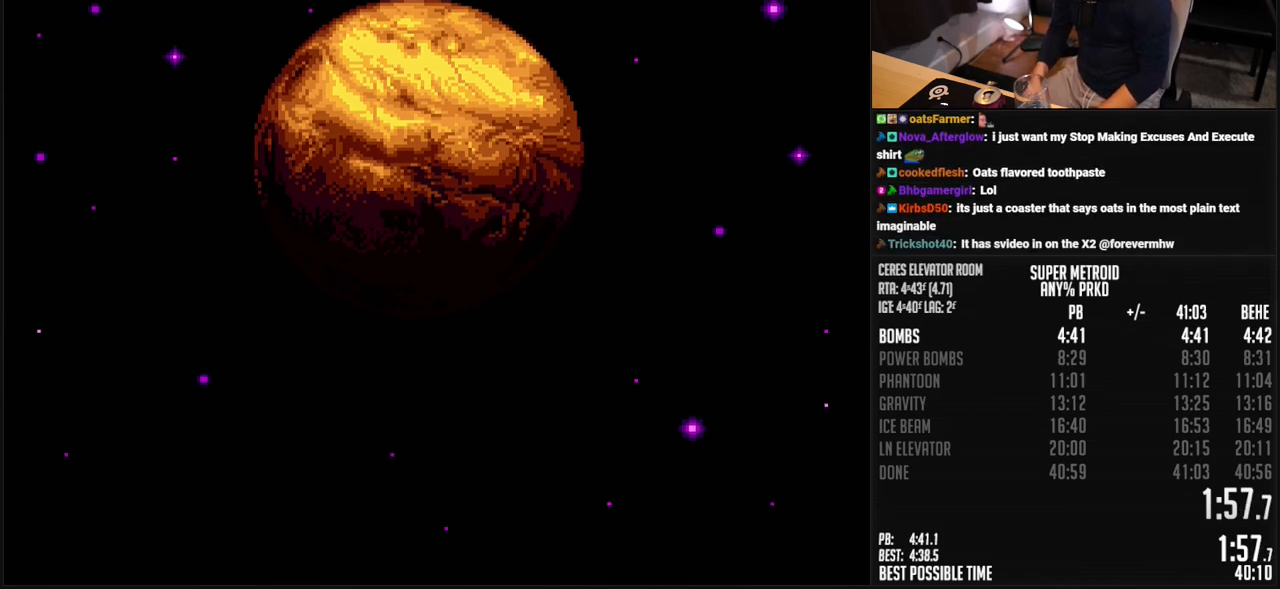
{"buttons": [], "events": [[435, "L1", "down"], [501, "L1", "up"]]}